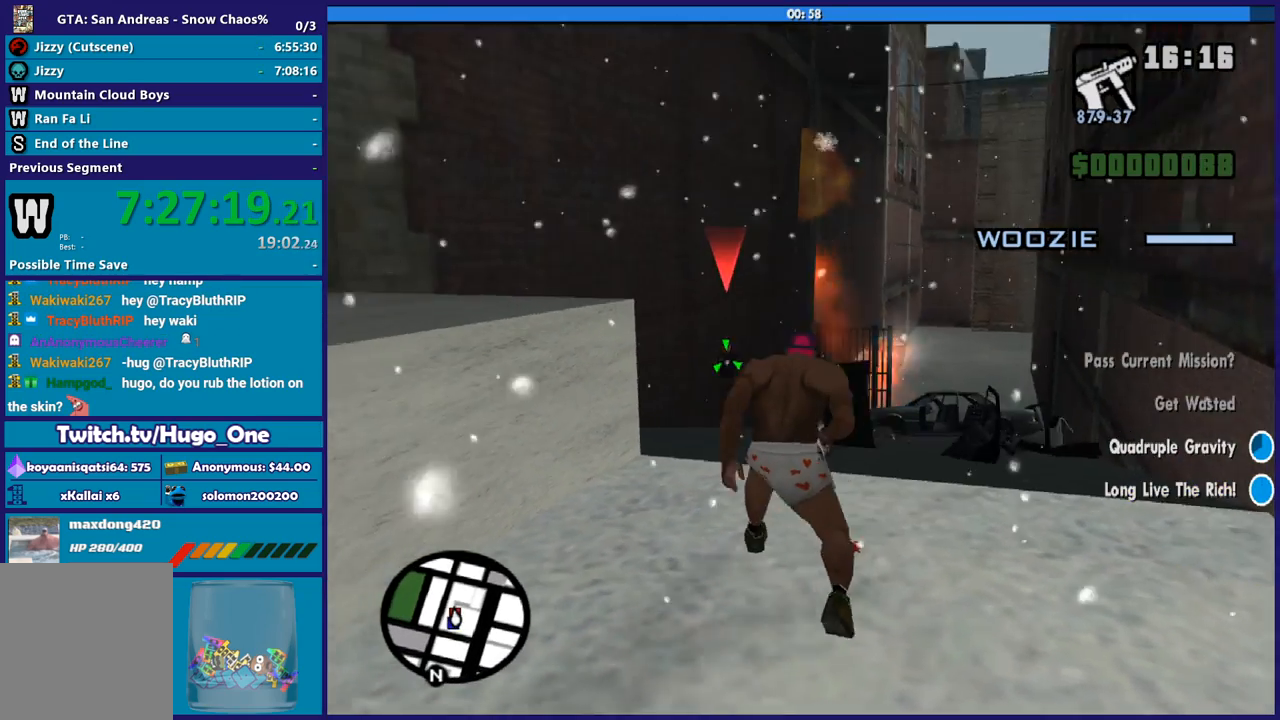
Gameplay with a controller (Xbox layout); each line is a JSON object with the inputs held at the frame after it. "button_events" lists button changes between this image and that frame as [ms after this image, input, new state], when the widget could be followed in between (sticks are given only as held states). This document gives stick clicks only as held states, not as events.
{"buttons": ["L2", "R2"], "left_stick": "center", "right_stick": "center", "button_events": []}
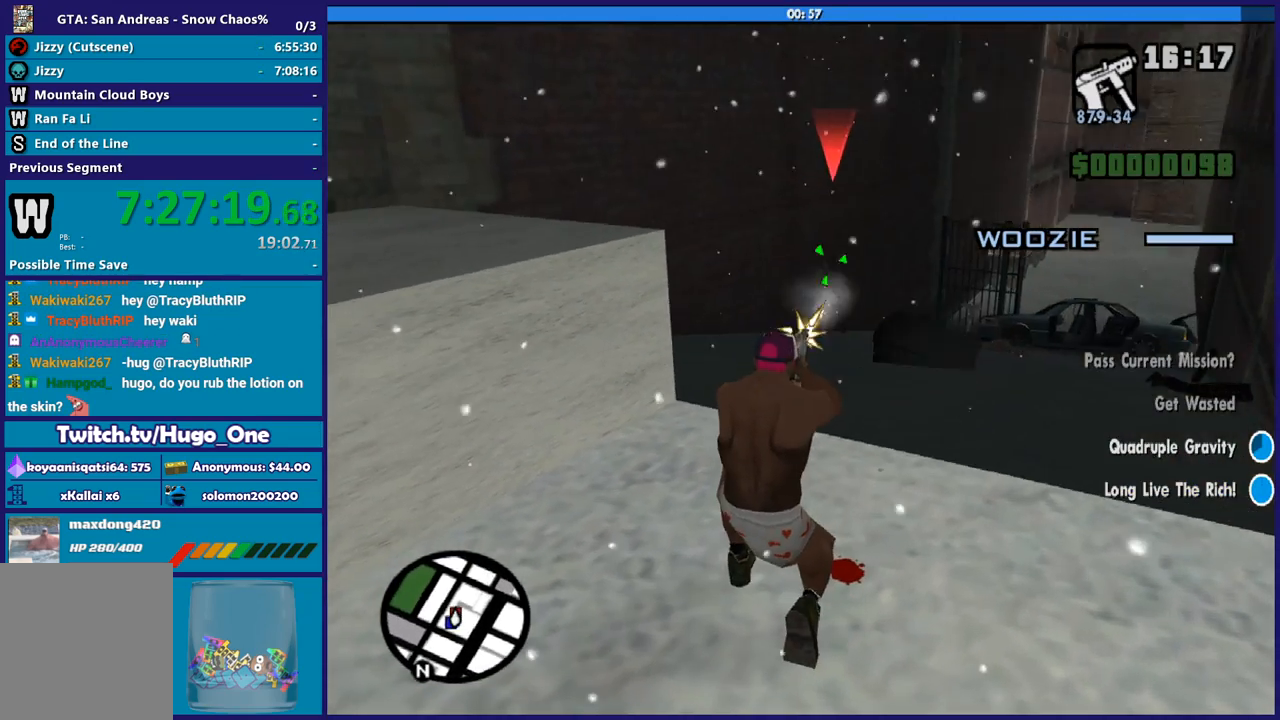
{"buttons": ["L2", "R2"], "left_stick": "center", "right_stick": "center", "button_events": []}
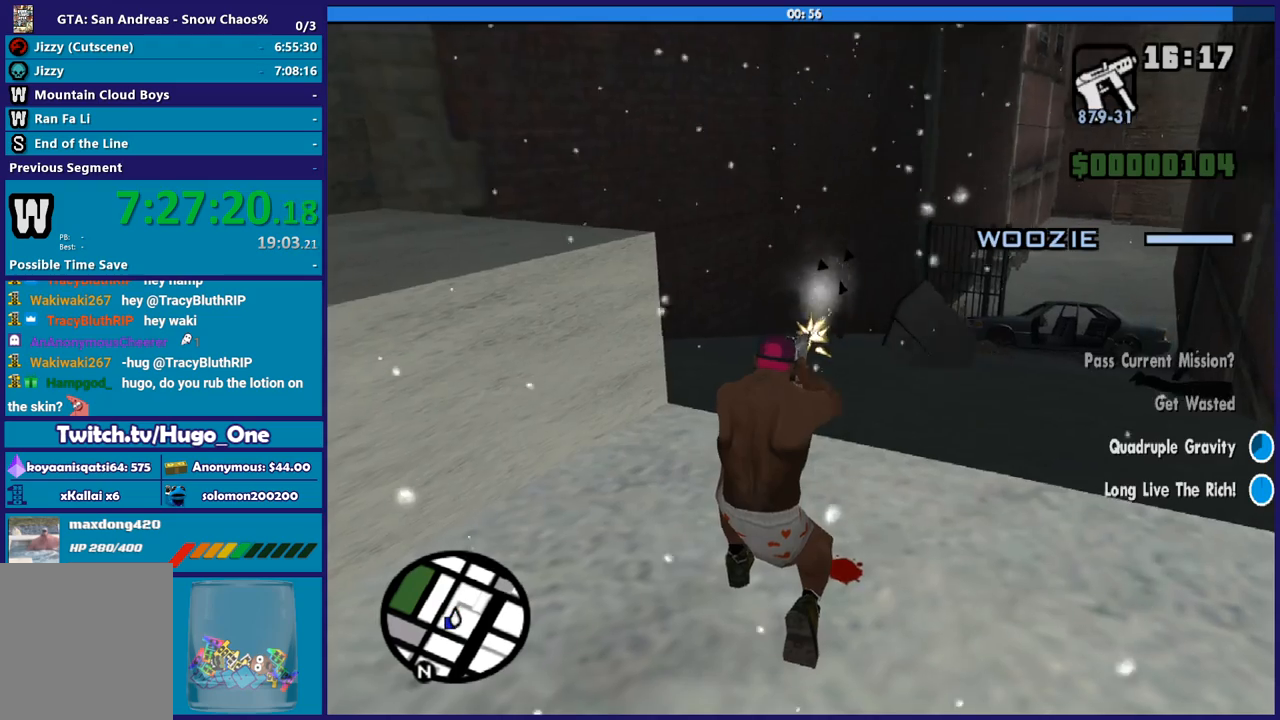
{"buttons": [], "left_stick": "up", "right_stick": "up-right", "button_events": [[367, "L2", "up"], [401, "R2", "up"]]}
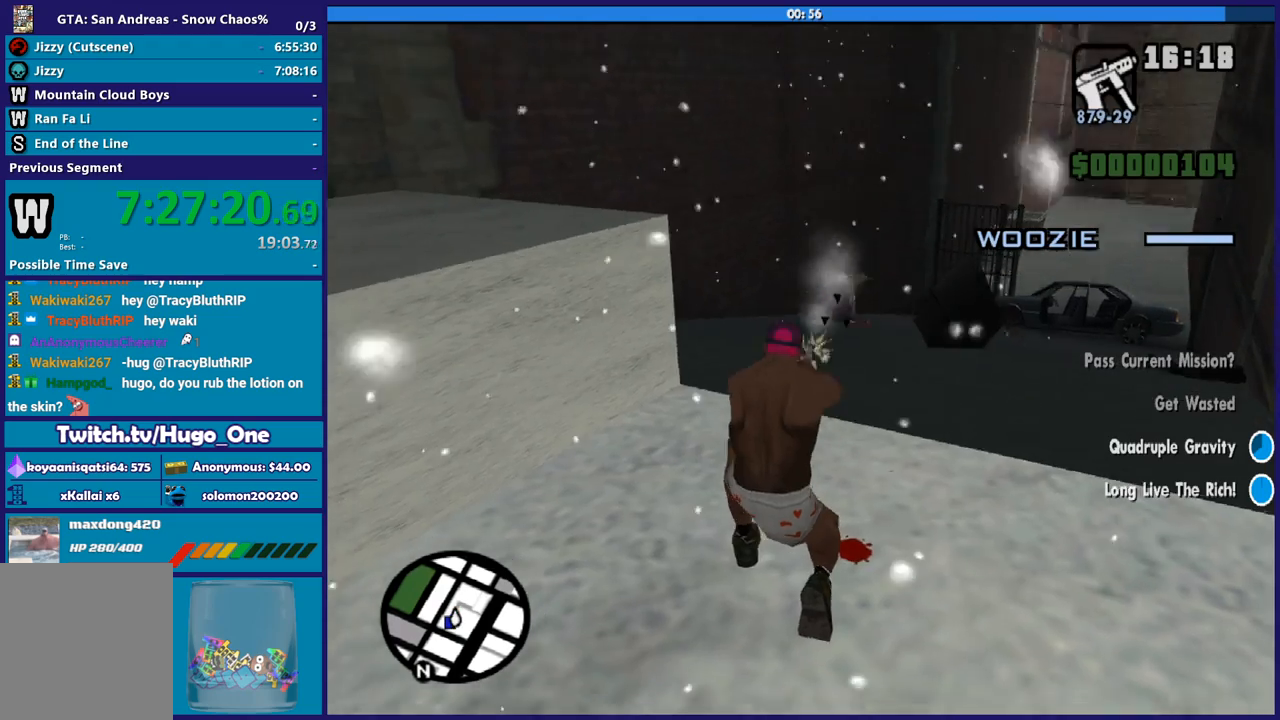
{"buttons": ["L1"], "left_stick": "up", "right_stick": "center", "button_events": [[300, "R1", "down"], [433, "R1", "up"], [467, "L1", "down"]]}
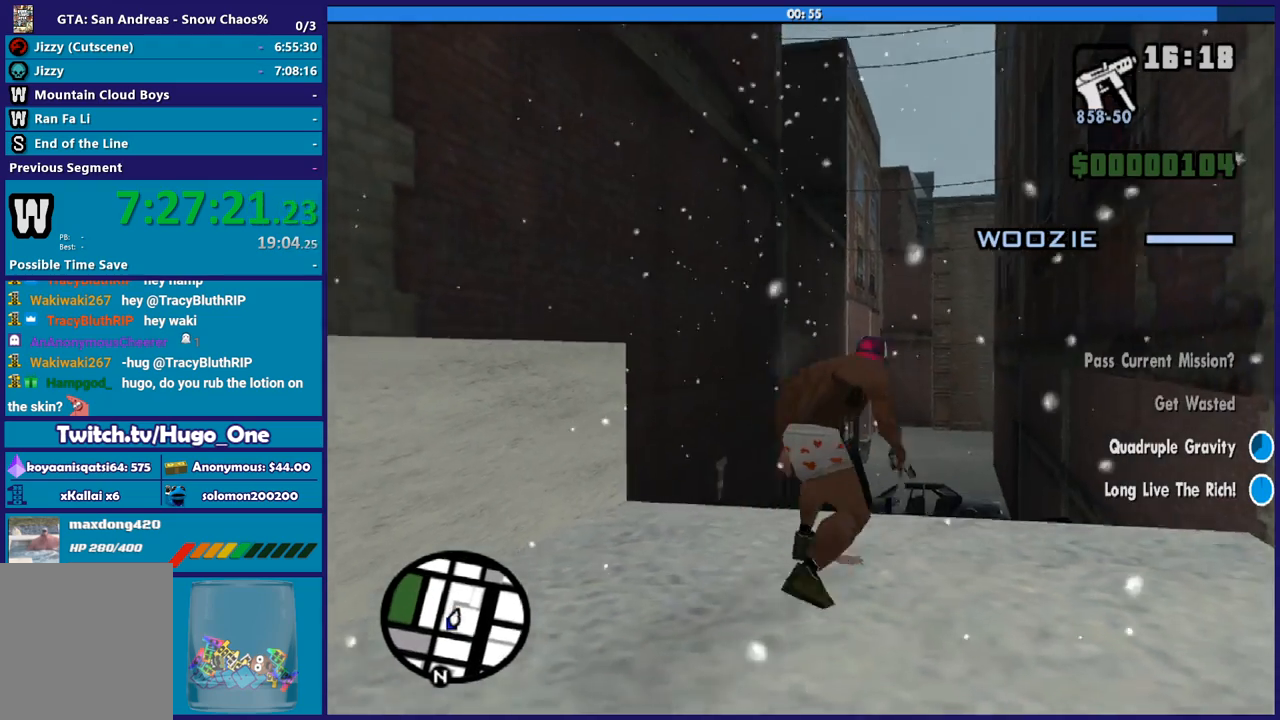
{"buttons": [], "left_stick": "up-right", "right_stick": "center", "button_events": [[100, "L1", "up"]]}
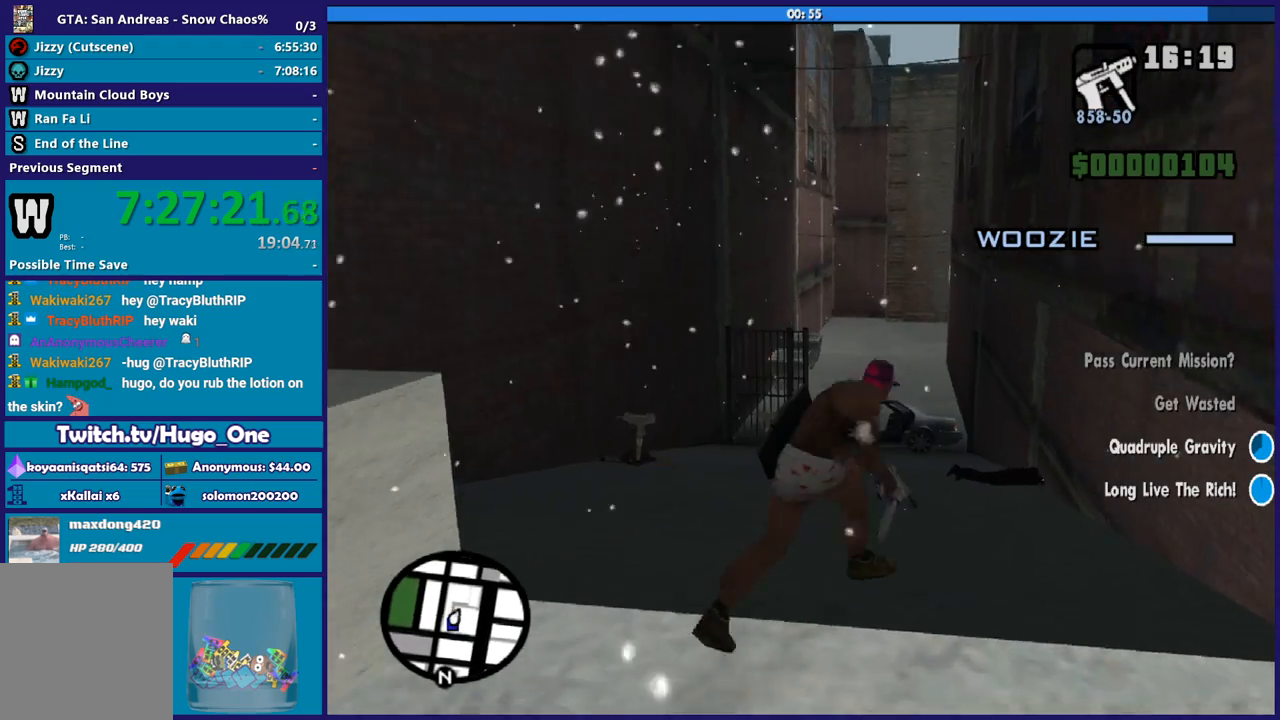
{"buttons": ["A"], "left_stick": "up", "right_stick": "center", "button_events": [[167, "A", "down"], [300, "A", "up"], [400, "A", "down"]]}
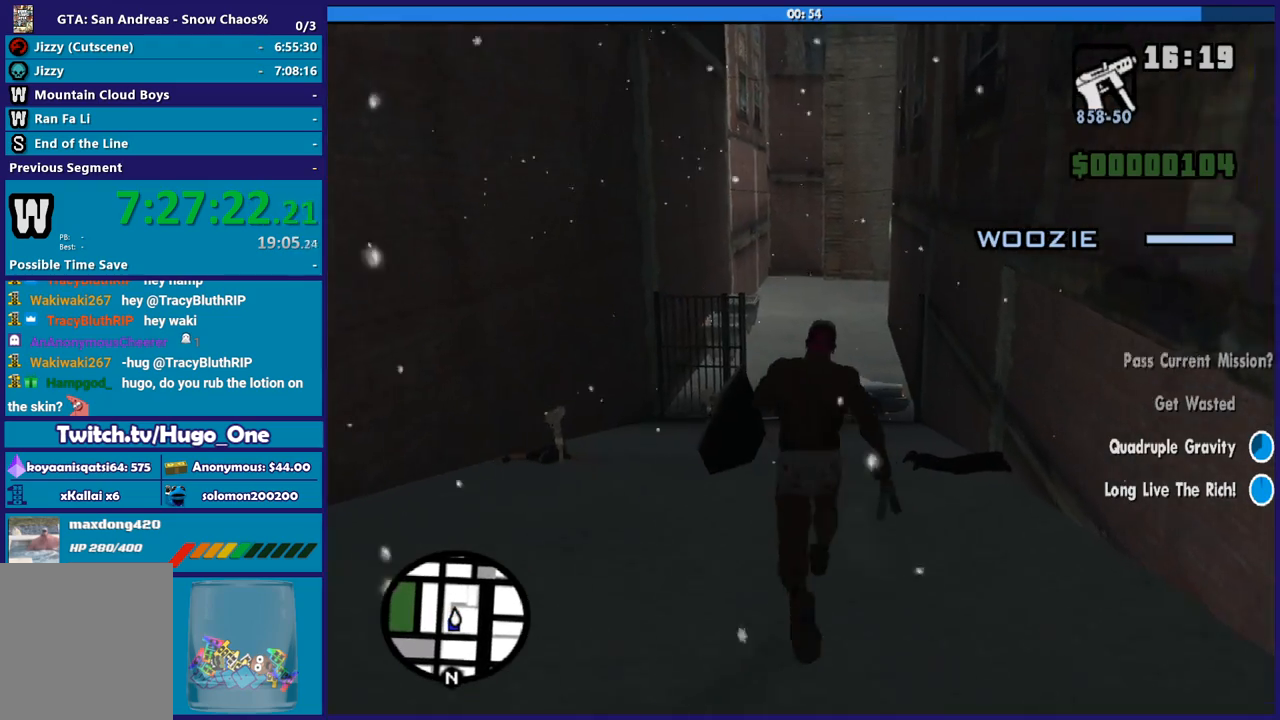
{"buttons": [], "left_stick": "up", "right_stick": "down", "button_events": [[34, "A", "up"], [134, "A", "down"], [234, "A", "up"]]}
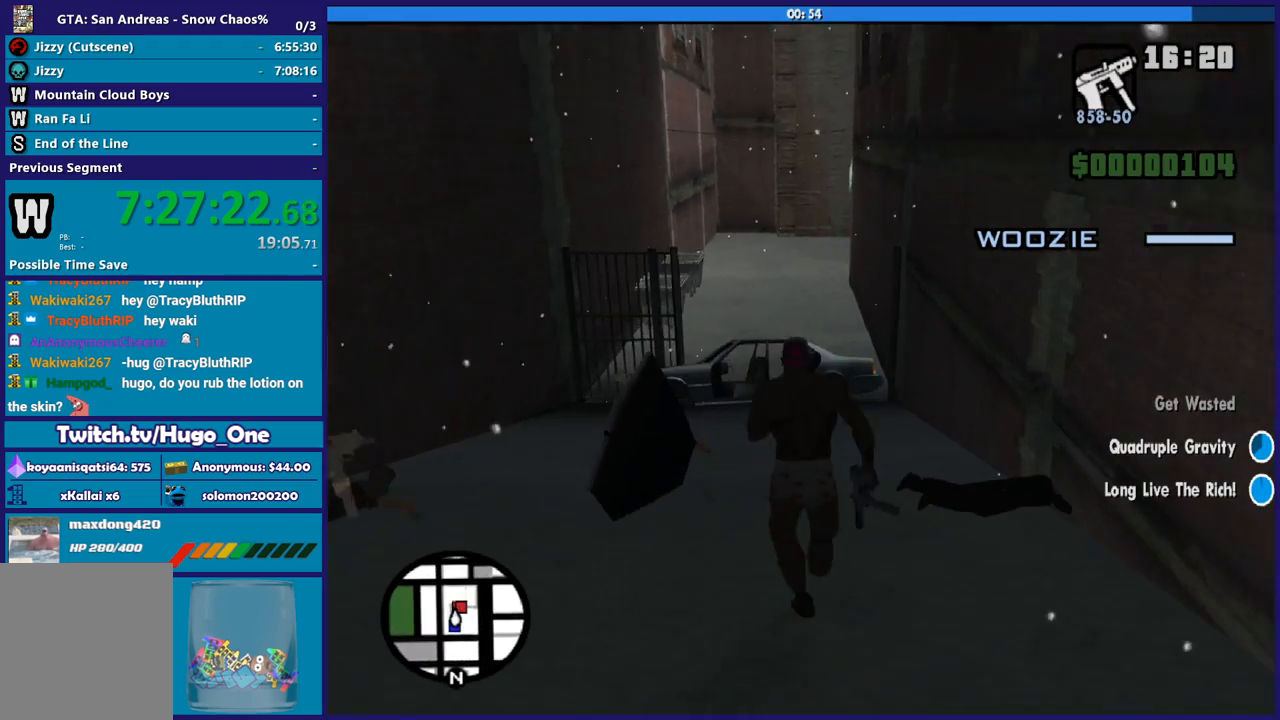
{"buttons": [], "left_stick": "up", "right_stick": "center", "button_events": []}
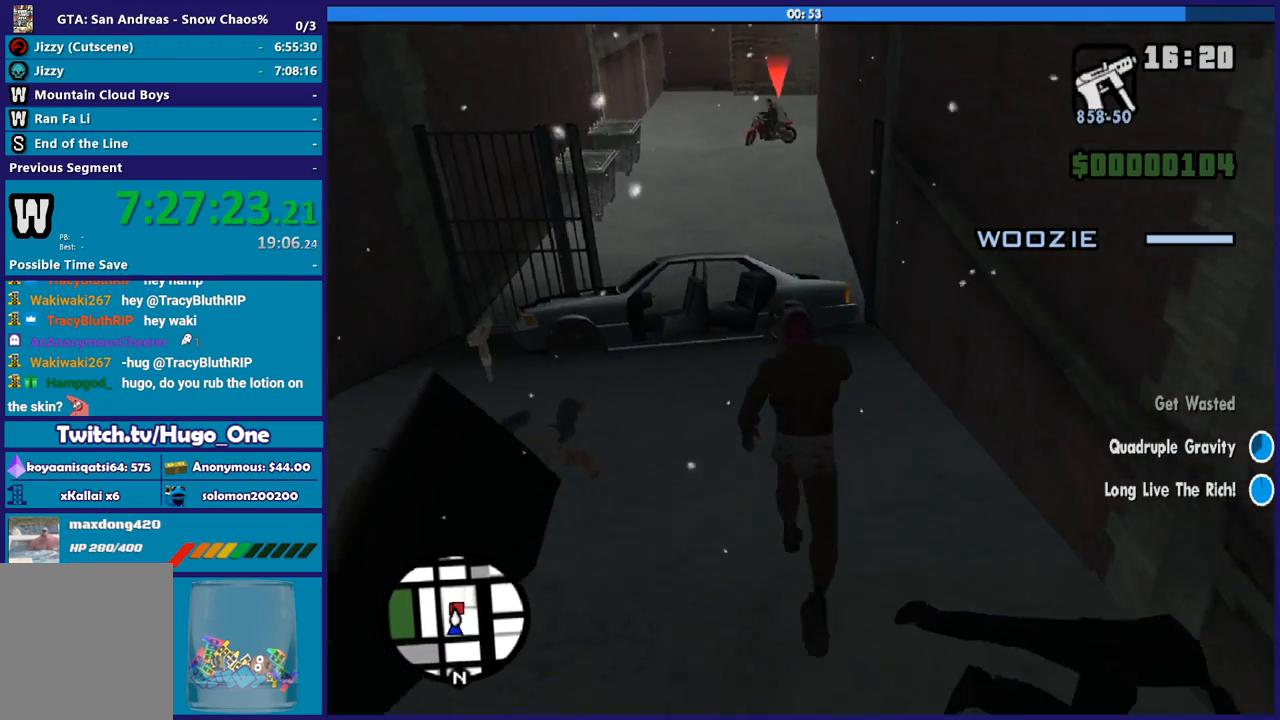
{"buttons": [], "left_stick": "up", "right_stick": "center", "button_events": []}
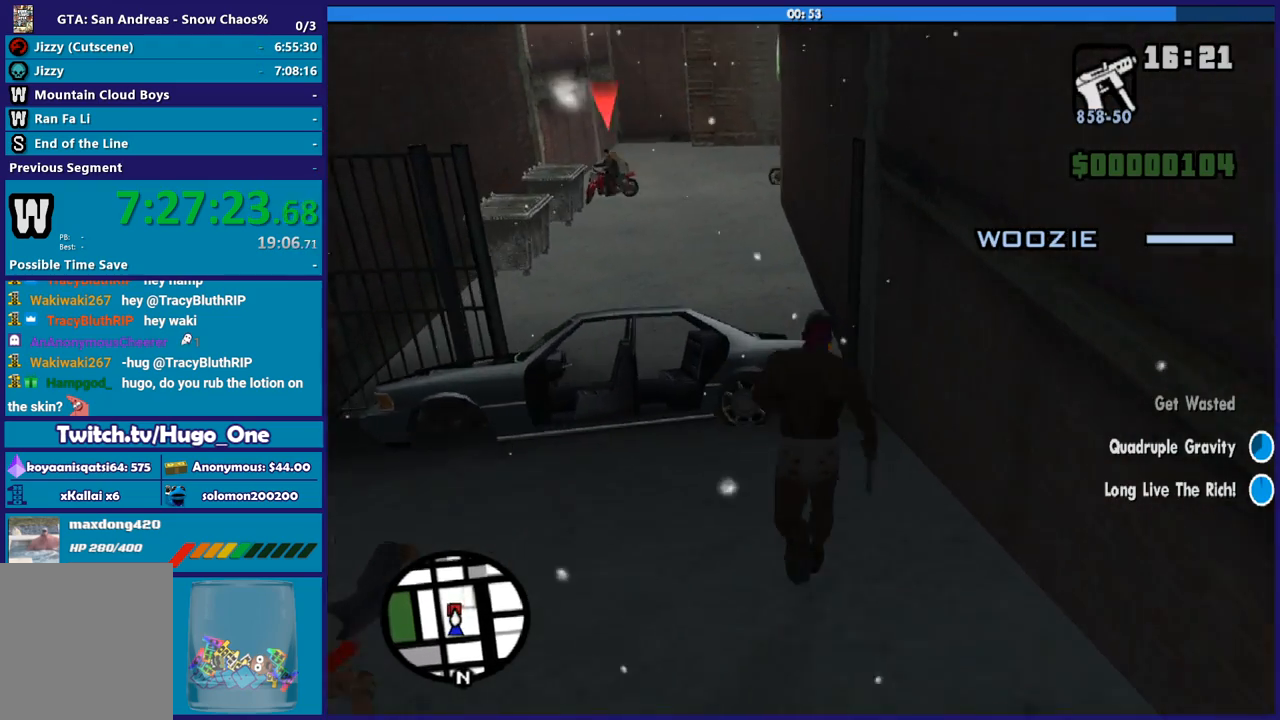
{"buttons": [], "left_stick": "center", "right_stick": "center", "button_events": []}
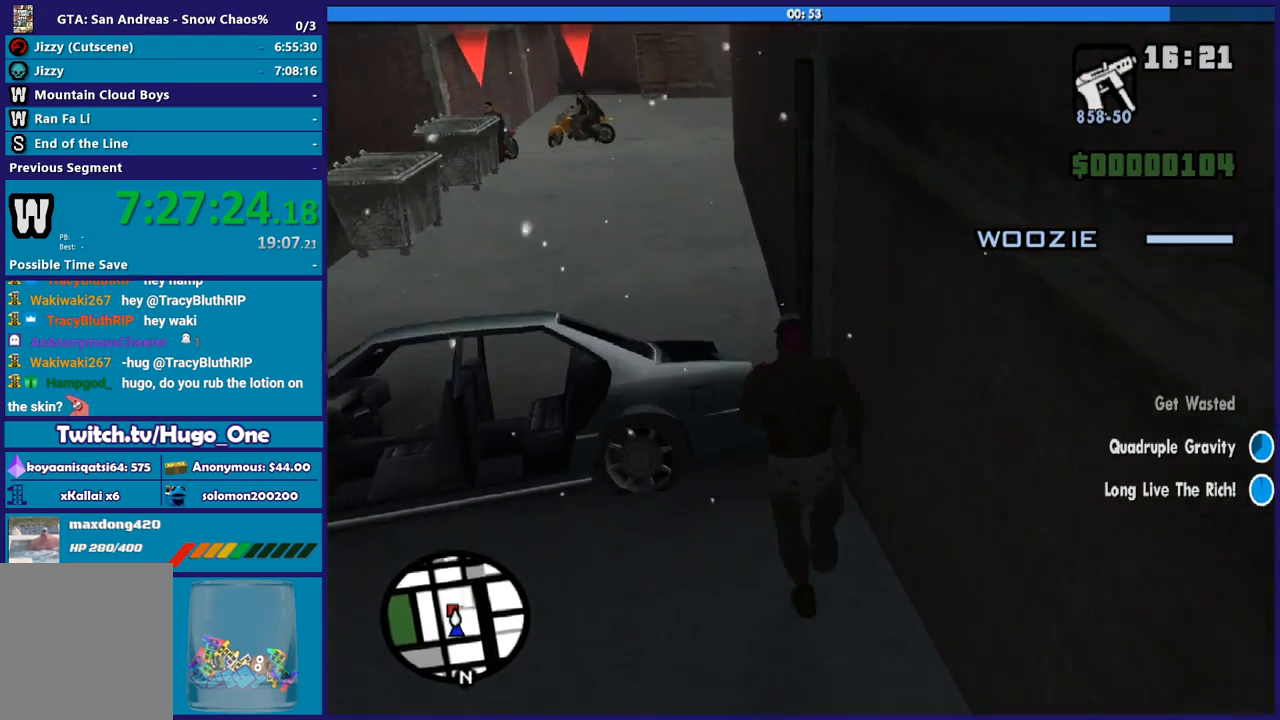
{"buttons": ["L2", "R2"], "left_stick": "center", "right_stick": "center", "button_events": [[467, "L2", "down"], [467, "R2", "down"]]}
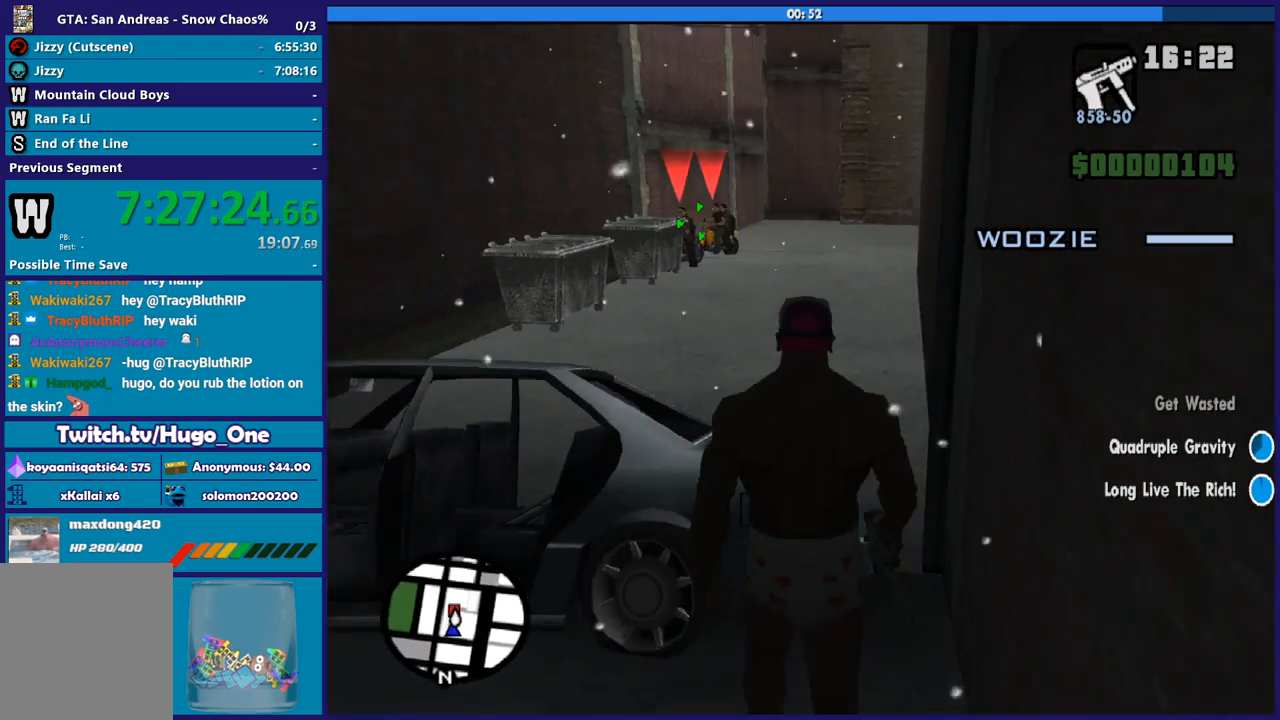
{"buttons": ["L2", "R2", "L3"], "left_stick": "center", "right_stick": "center", "button_events": []}
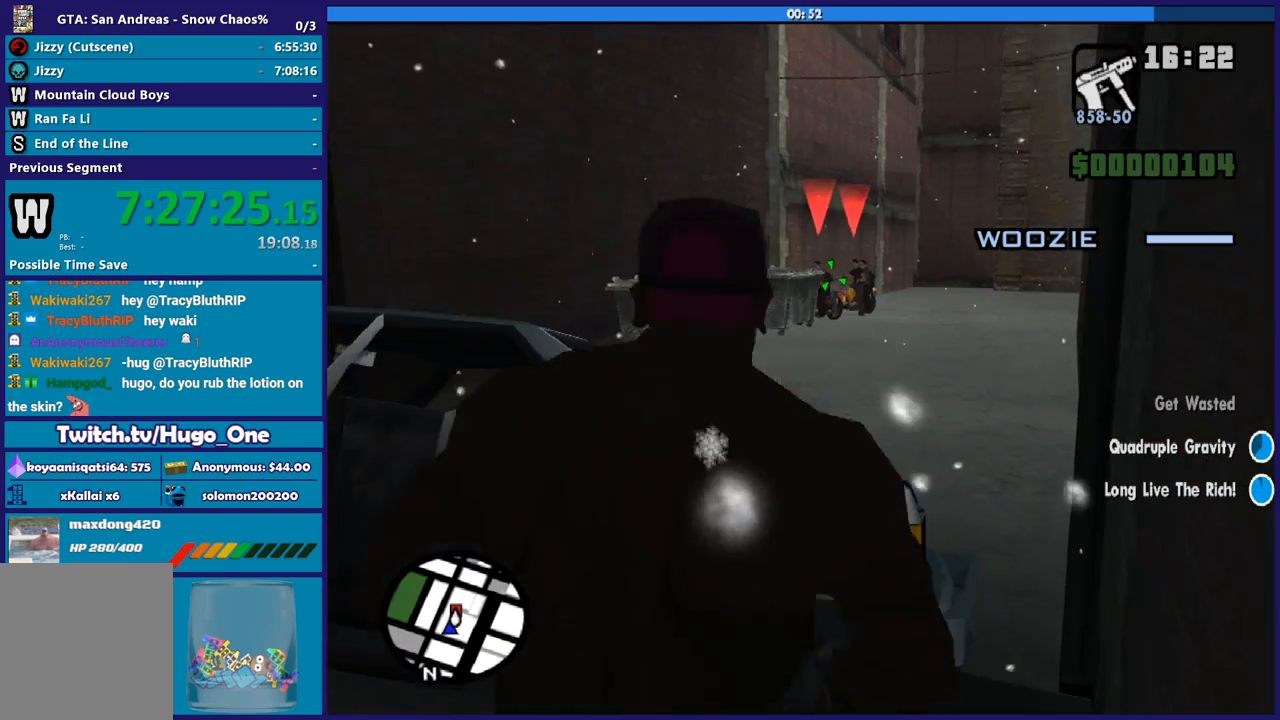
{"buttons": ["L2", "R2"], "left_stick": "center", "right_stick": "center", "button_events": []}
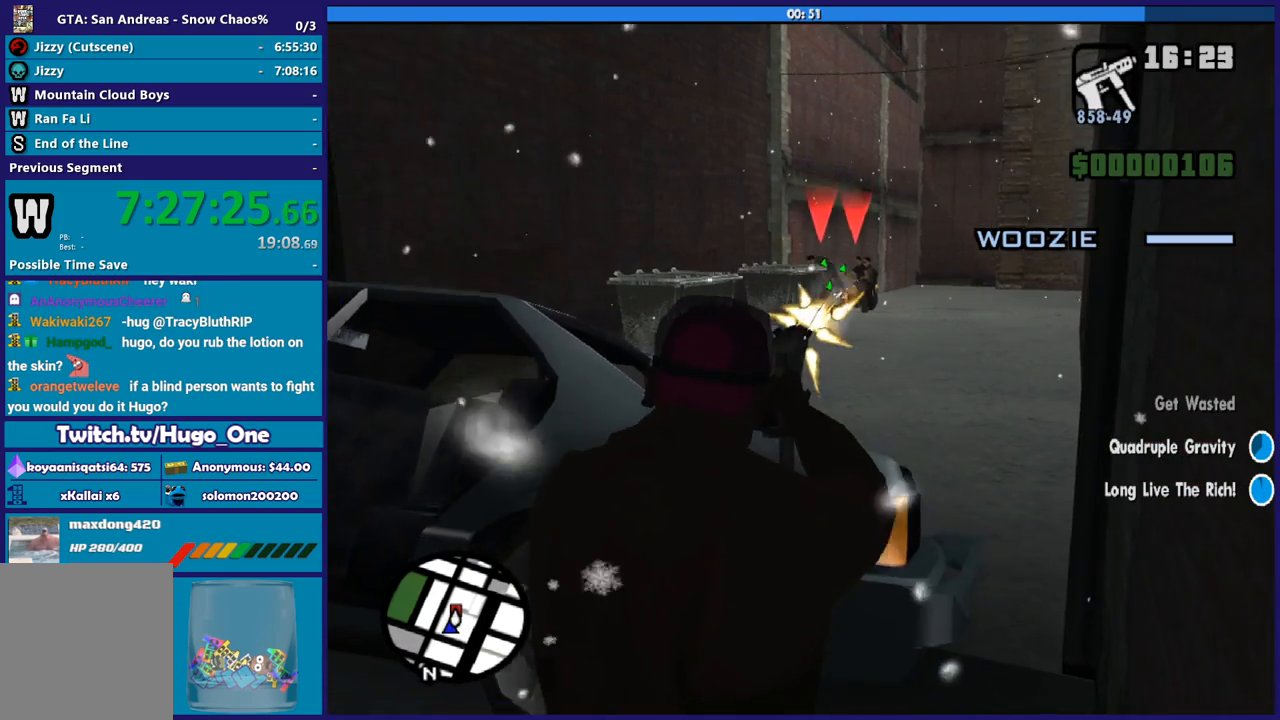
{"buttons": ["L2", "R2"], "left_stick": "center", "right_stick": "center", "button_events": []}
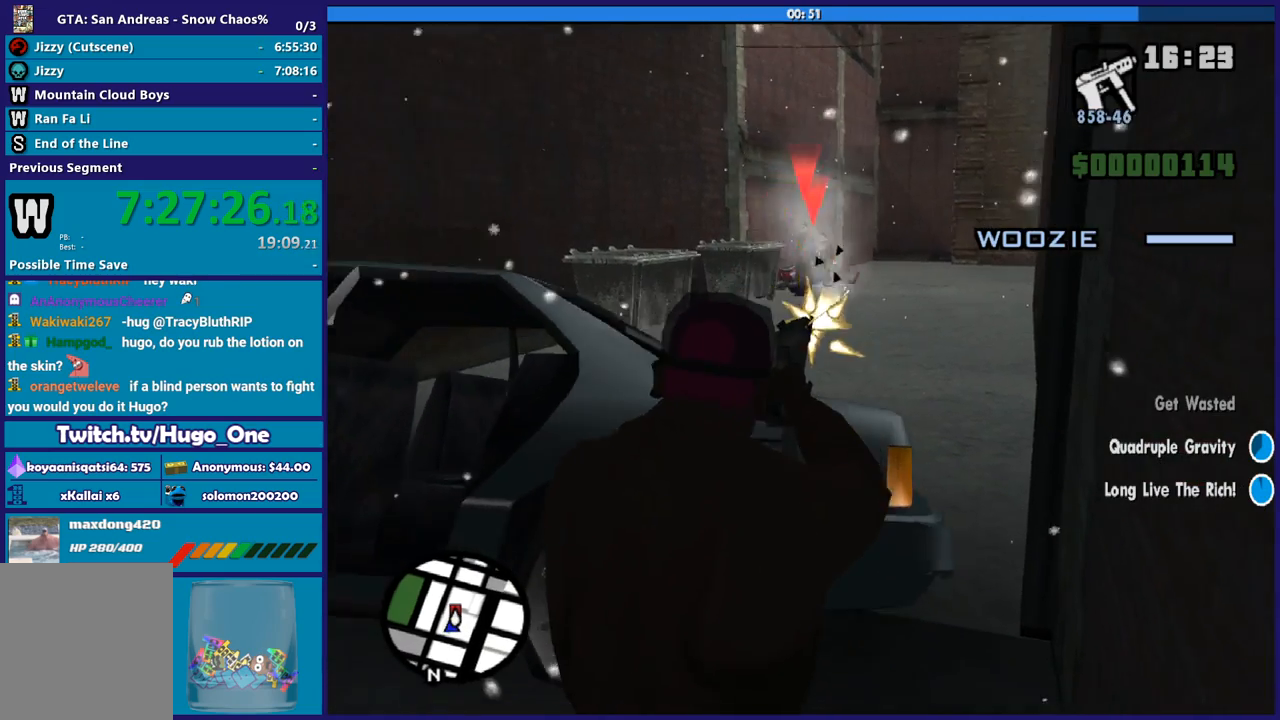
{"buttons": ["L1", "L2", "R2"], "left_stick": "center", "right_stick": "center", "button_events": [[233, "R1", "down"], [400, "R1", "up"], [467, "L1", "down"]]}
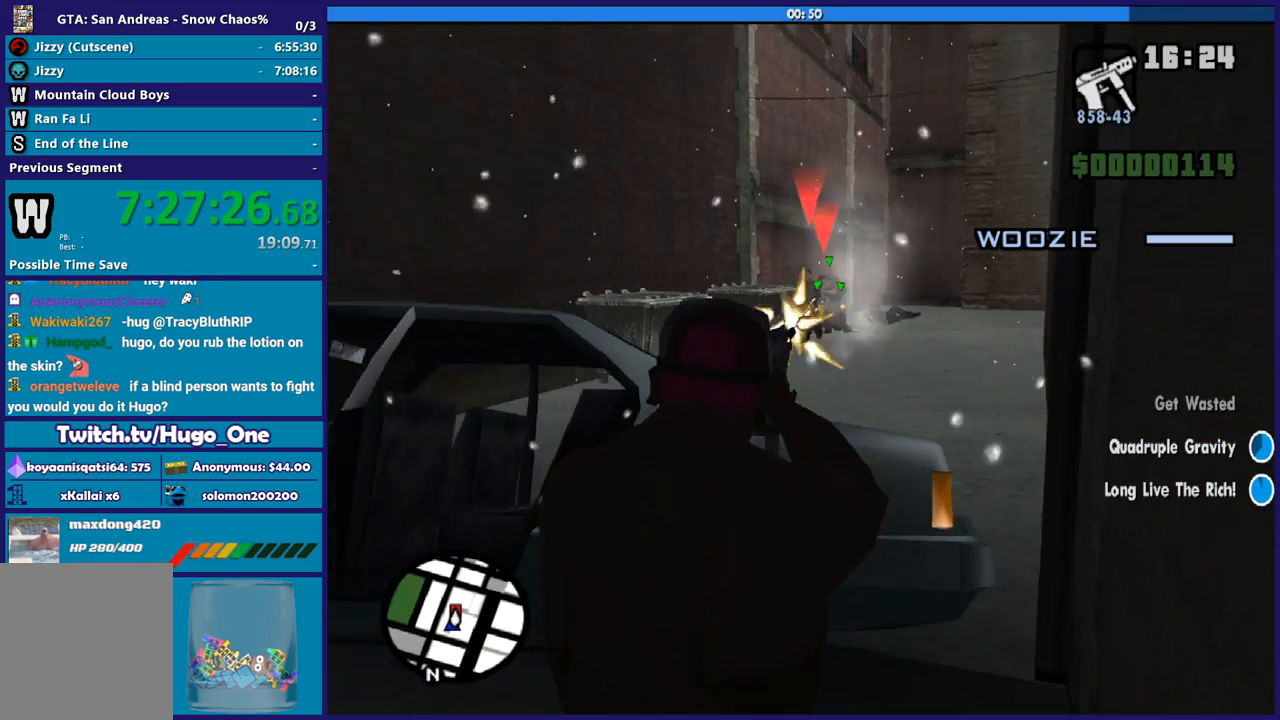
{"buttons": ["L2", "R2"], "left_stick": "center", "right_stick": "center", "button_events": [[134, "L1", "up"]]}
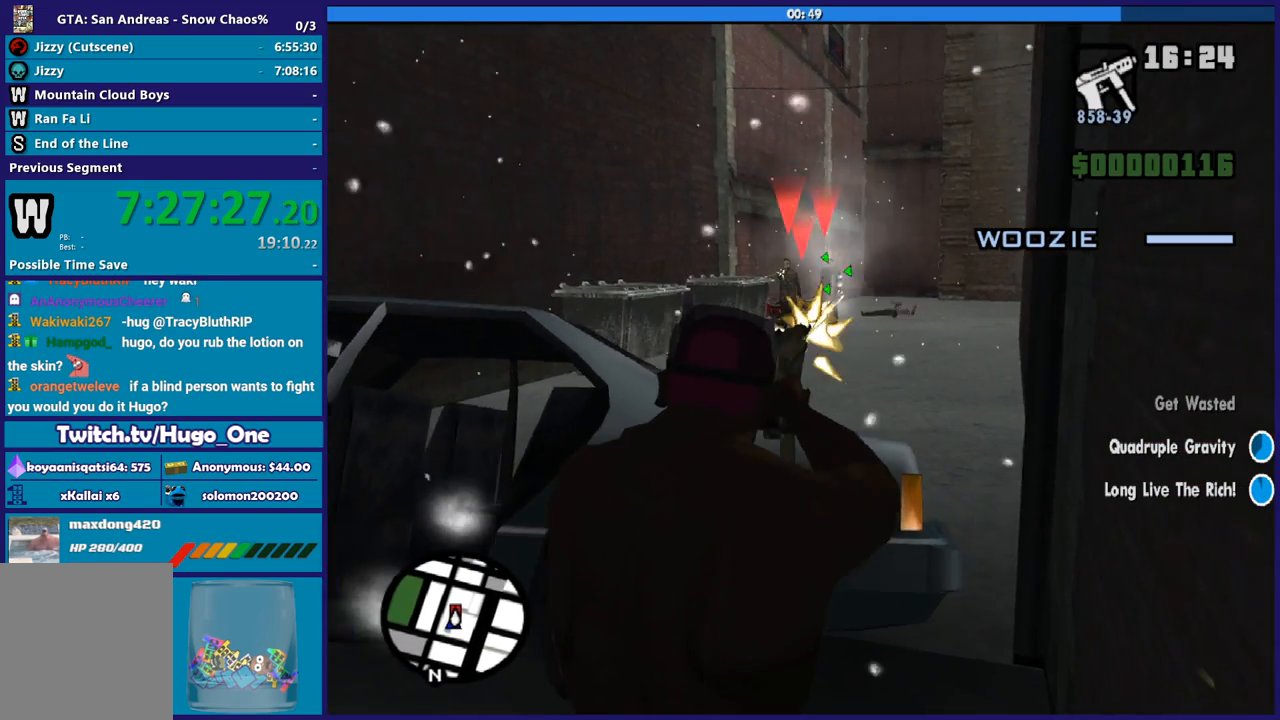
{"buttons": ["L2", "R1", "R2"], "left_stick": "center", "right_stick": "center", "button_events": [[233, "L1", "down"], [400, "L1", "up"], [400, "R1", "down"]]}
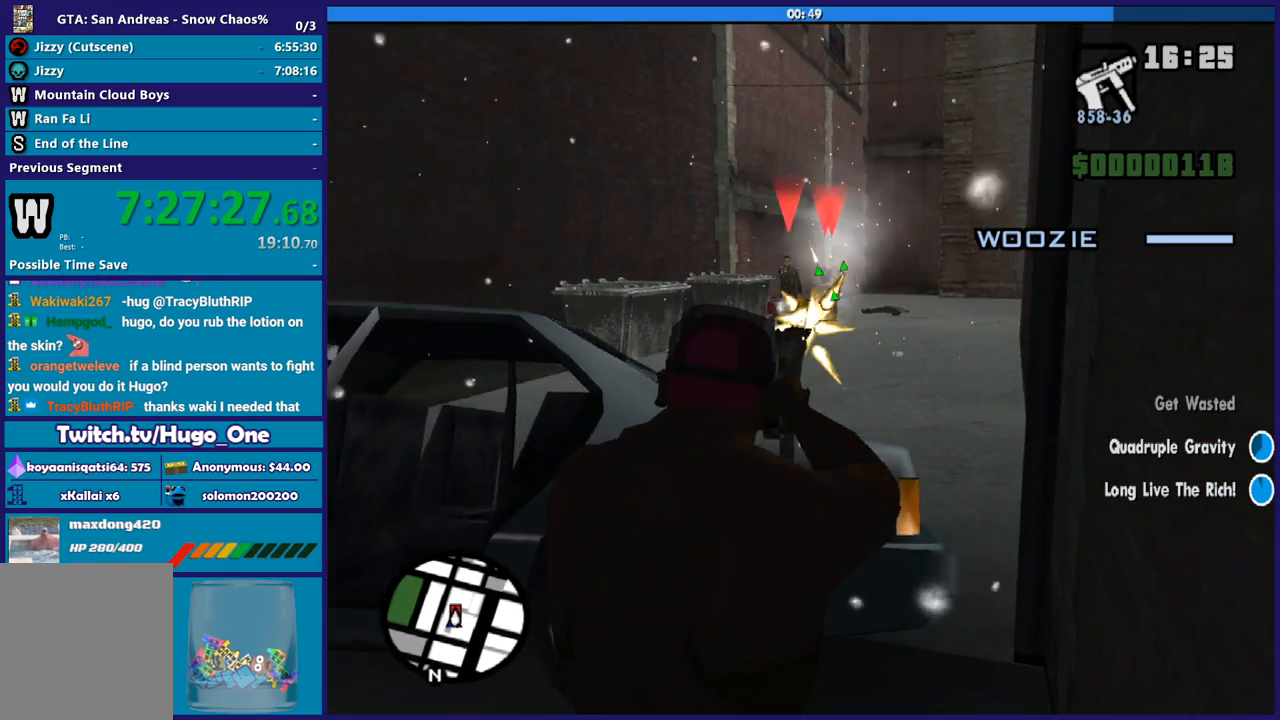
{"buttons": ["L2", "R1", "R2"], "left_stick": "center", "right_stick": "center", "button_events": [[34, "R1", "up"], [100, "L1", "down"], [234, "L1", "up"], [234, "R1", "down"], [334, "R1", "up"], [367, "L1", "down"], [501, "L1", "up"], [501, "R1", "down"]]}
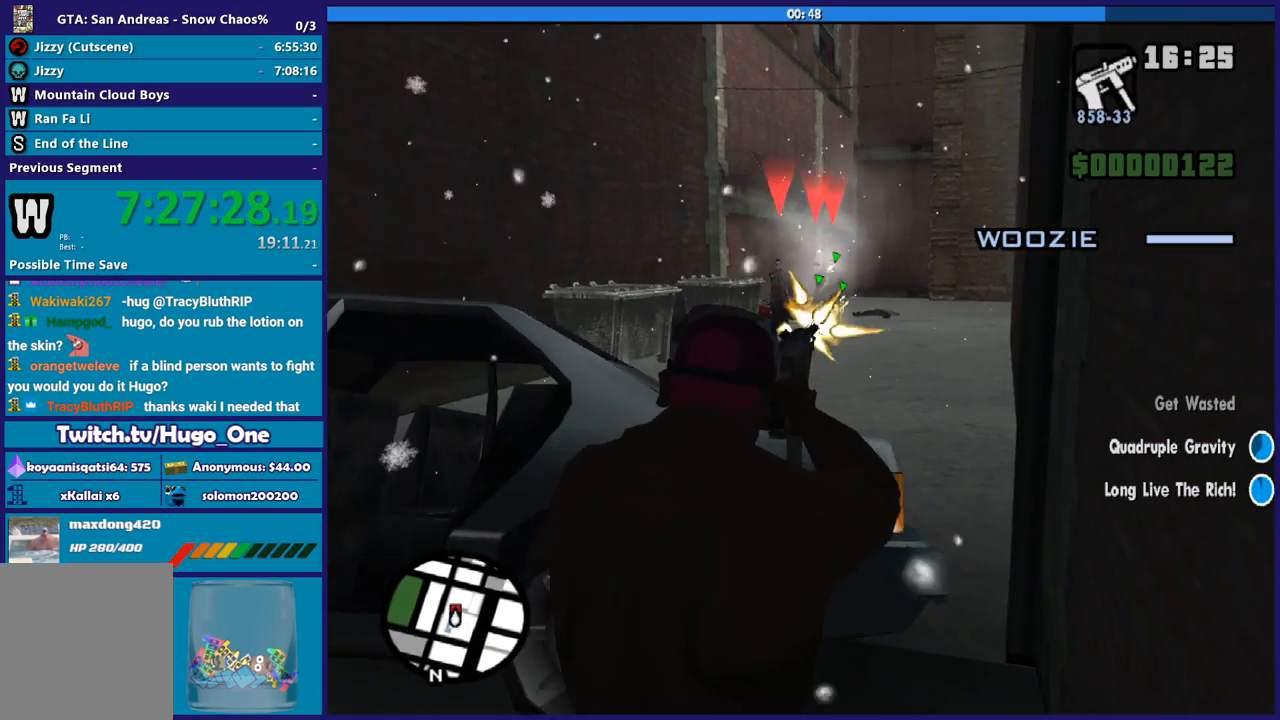
{"buttons": ["L2", "R1", "R2"], "left_stick": "center", "right_stick": "center", "button_events": [[133, "L1", "down"], [133, "R1", "up"], [233, "L1", "up"], [267, "R1", "down"], [333, "L1", "down"], [367, "R1", "up"], [467, "L1", "up"], [500, "R1", "down"]]}
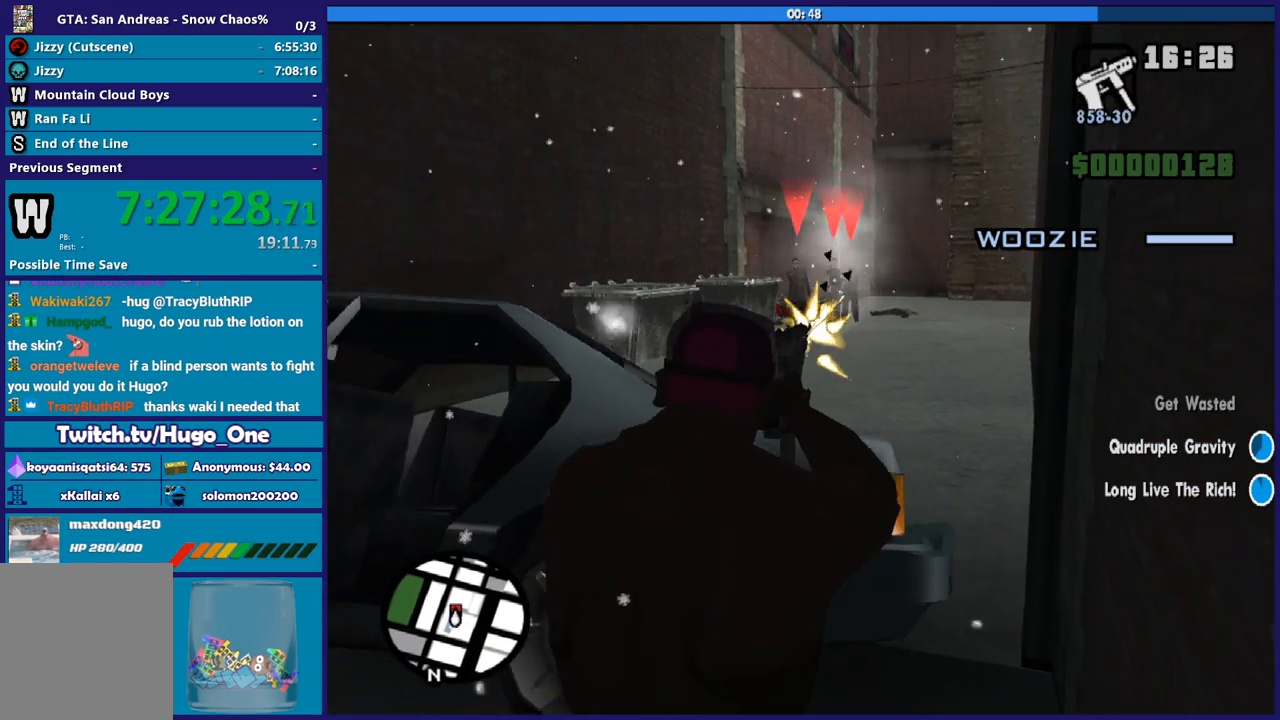
{"buttons": ["L2", "R2"], "left_stick": "center", "right_stick": "center", "button_events": [[100, "L1", "down"], [100, "R1", "up"], [234, "L1", "up"], [334, "R1", "down"], [501, "R1", "up"]]}
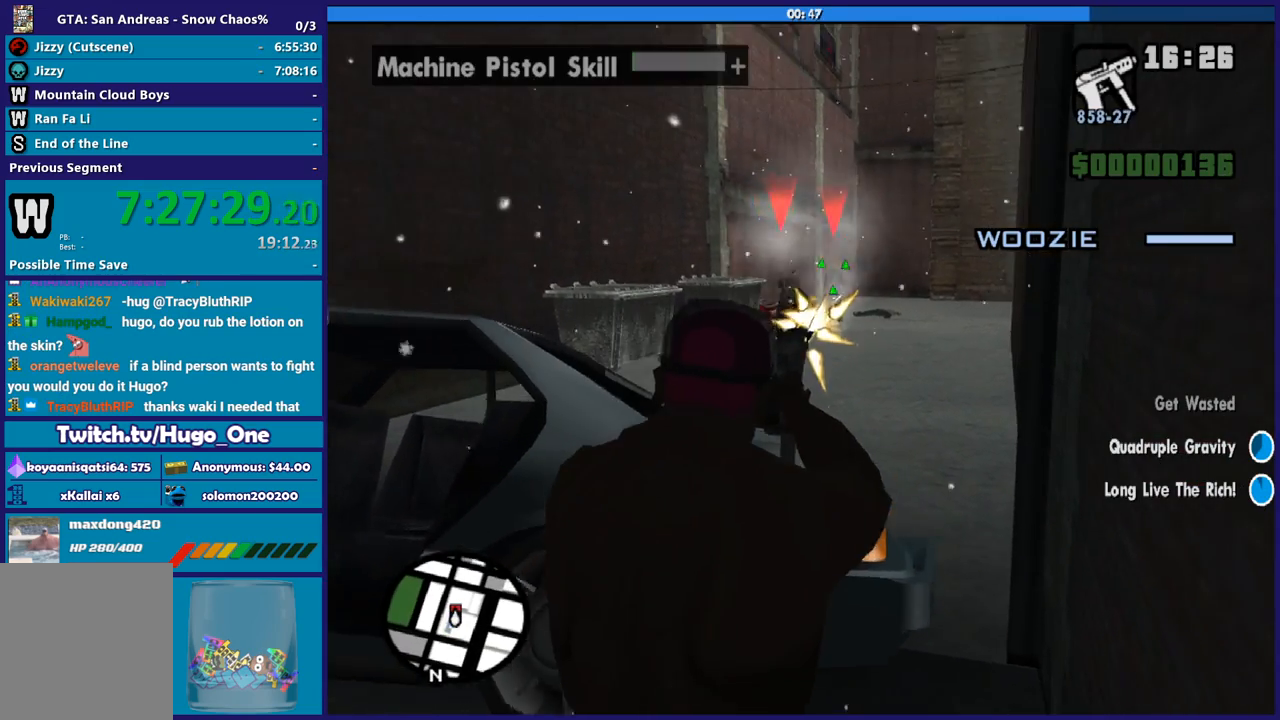
{"buttons": ["L2", "R1", "R2"], "left_stick": "center", "right_stick": "center", "button_events": [[33, "L1", "down"], [200, "L1", "up"], [300, "R1", "down"]]}
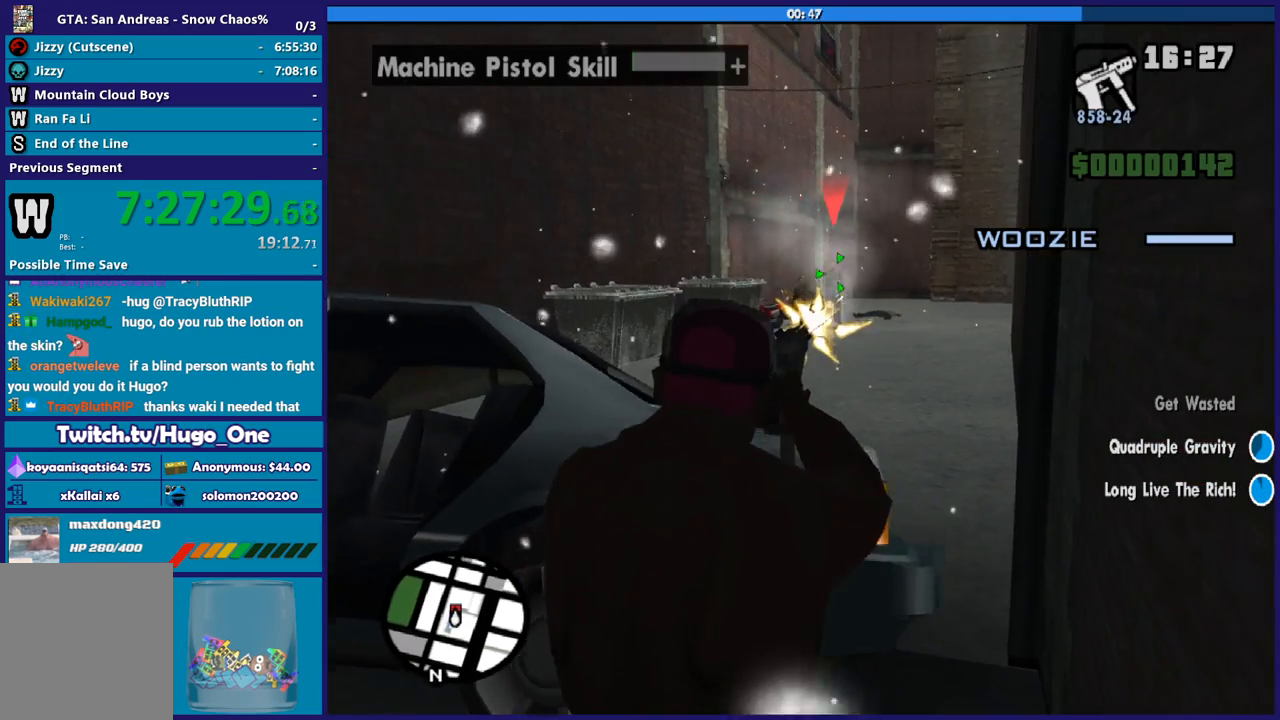
{"buttons": ["L2", "R2"], "left_stick": "center", "right_stick": "center", "button_events": [[34, "R1", "up"]]}
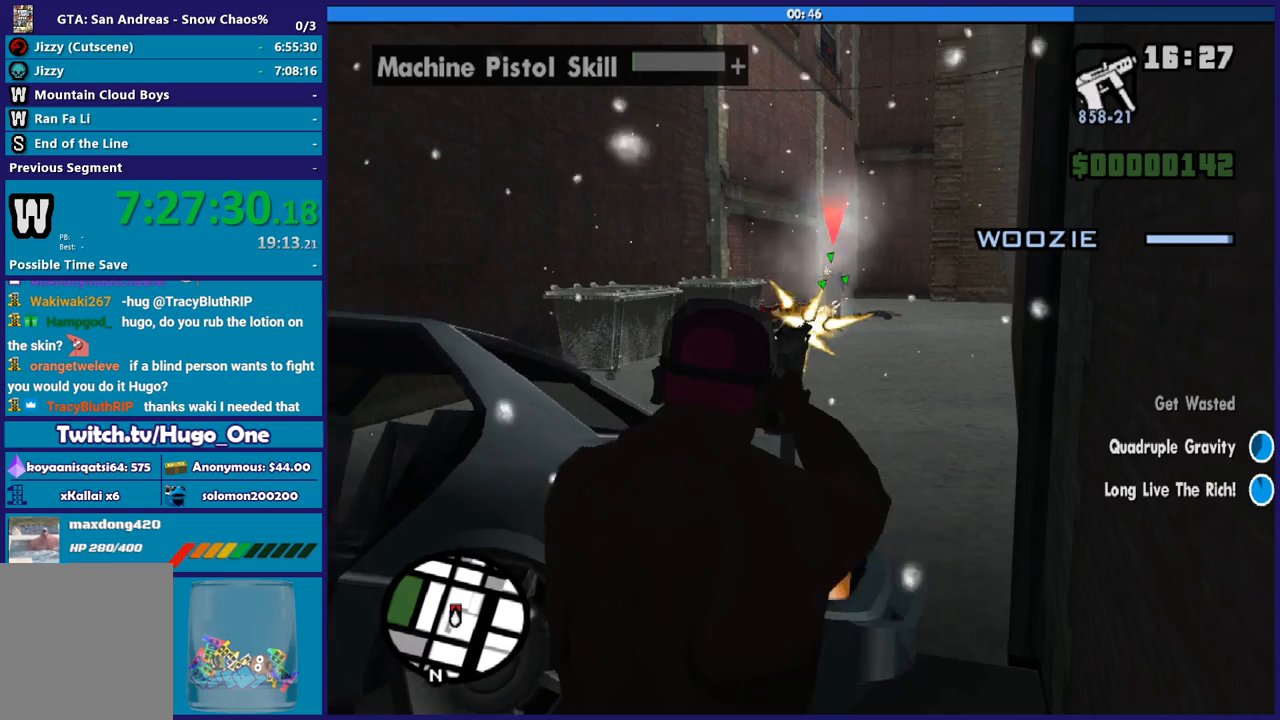
{"buttons": ["L2", "R2"], "left_stick": "center", "right_stick": "center", "button_events": []}
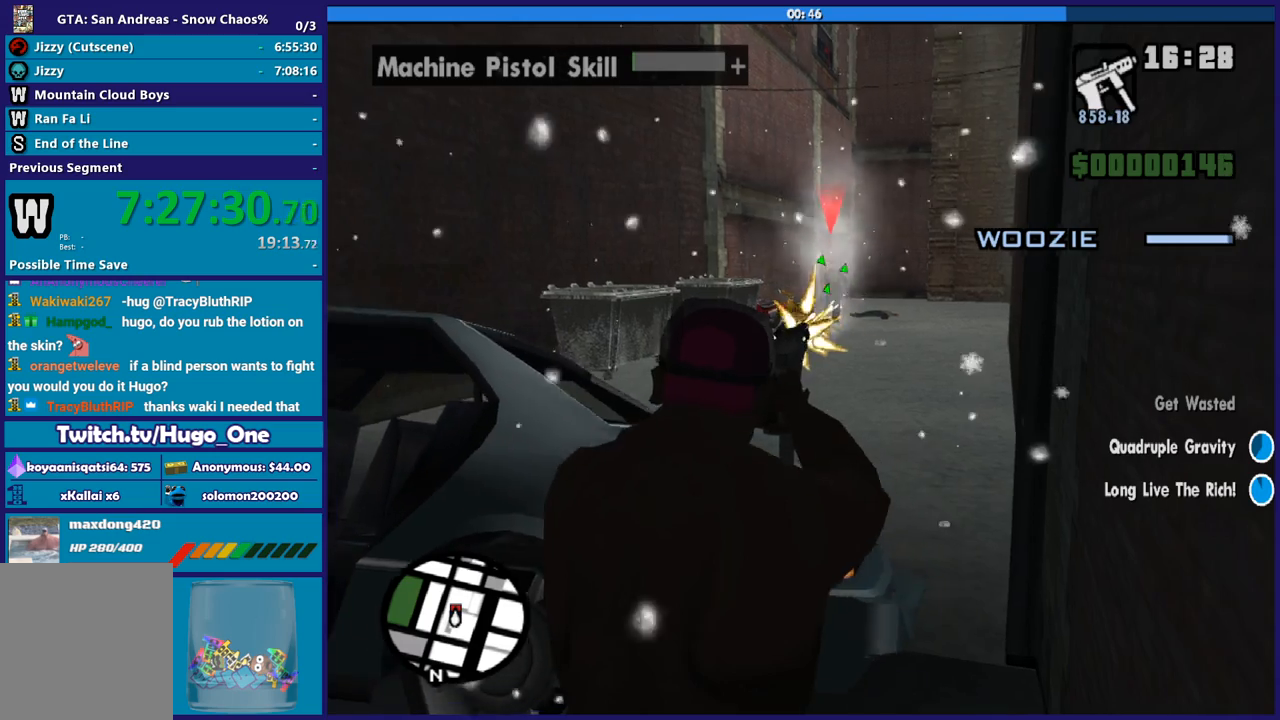
{"buttons": ["L2", "R2"], "left_stick": "center", "right_stick": "center", "button_events": []}
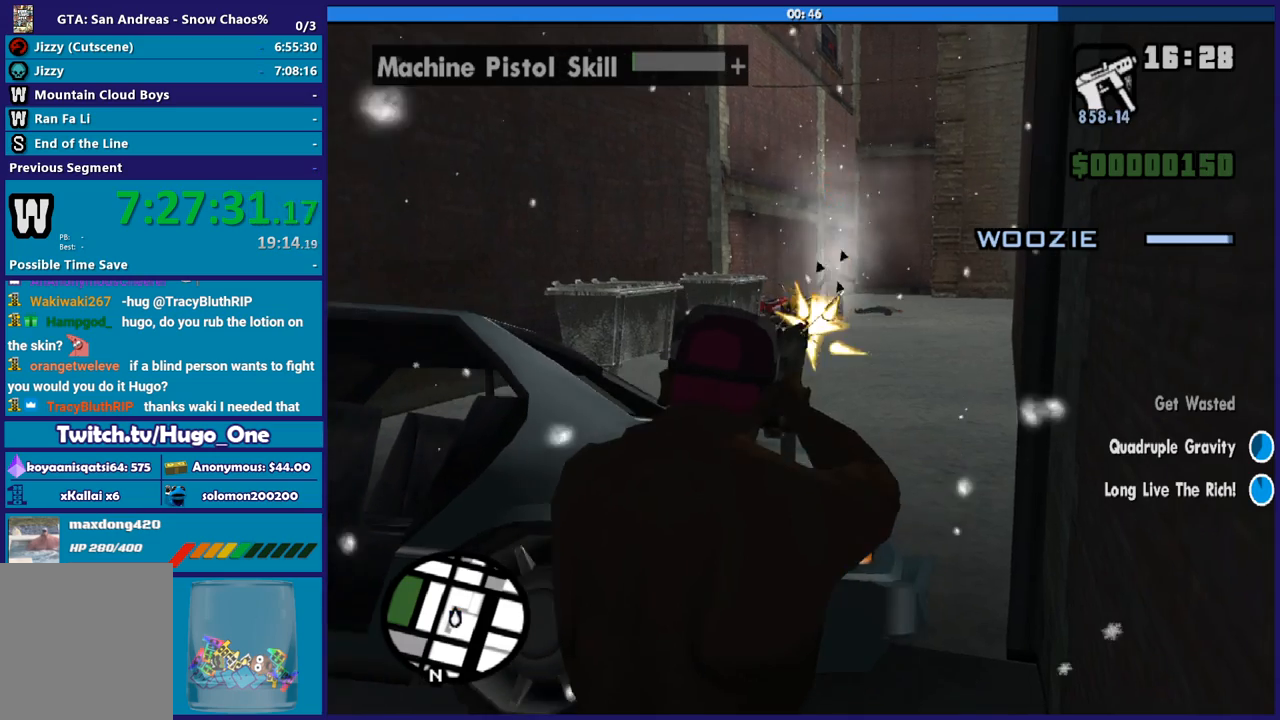
{"buttons": ["A"], "left_stick": "up", "right_stick": "center", "button_events": [[367, "L2", "up"], [367, "R2", "up"], [467, "A", "down"]]}
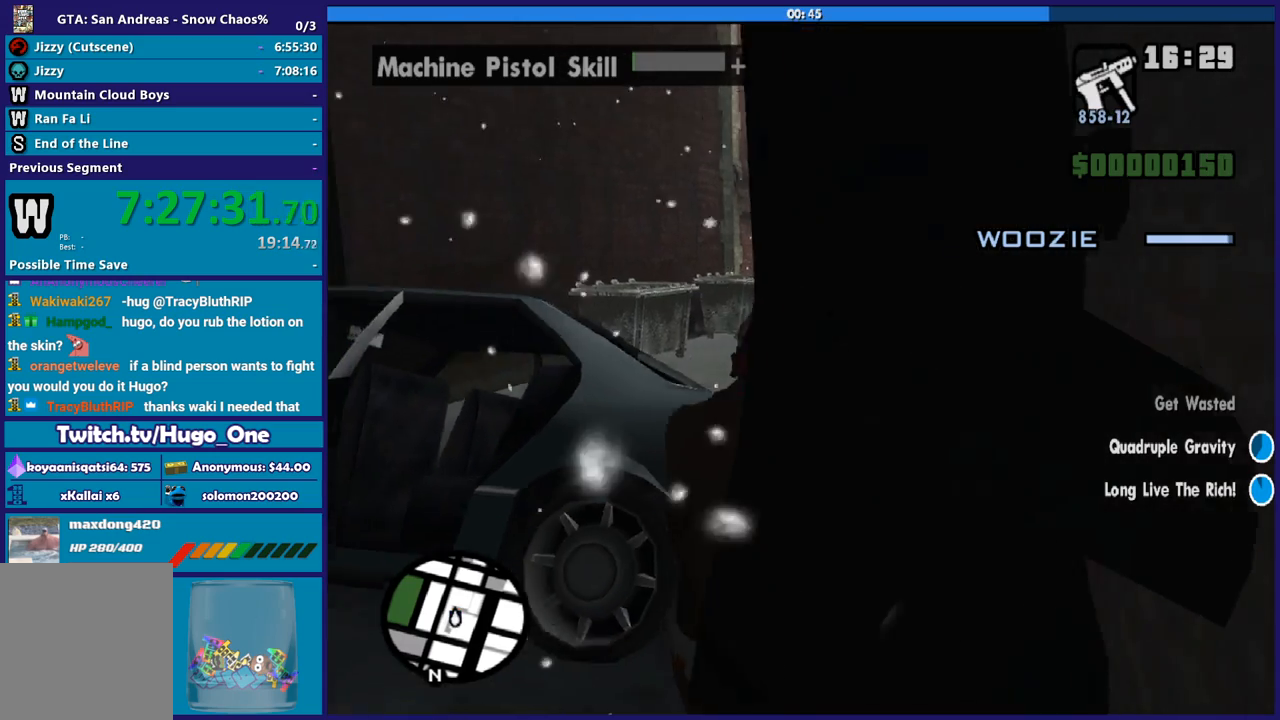
{"buttons": ["X"], "left_stick": "up", "right_stick": "center", "button_events": [[201, "X", "down"], [301, "A", "up"], [334, "X", "up"], [401, "X", "down"]]}
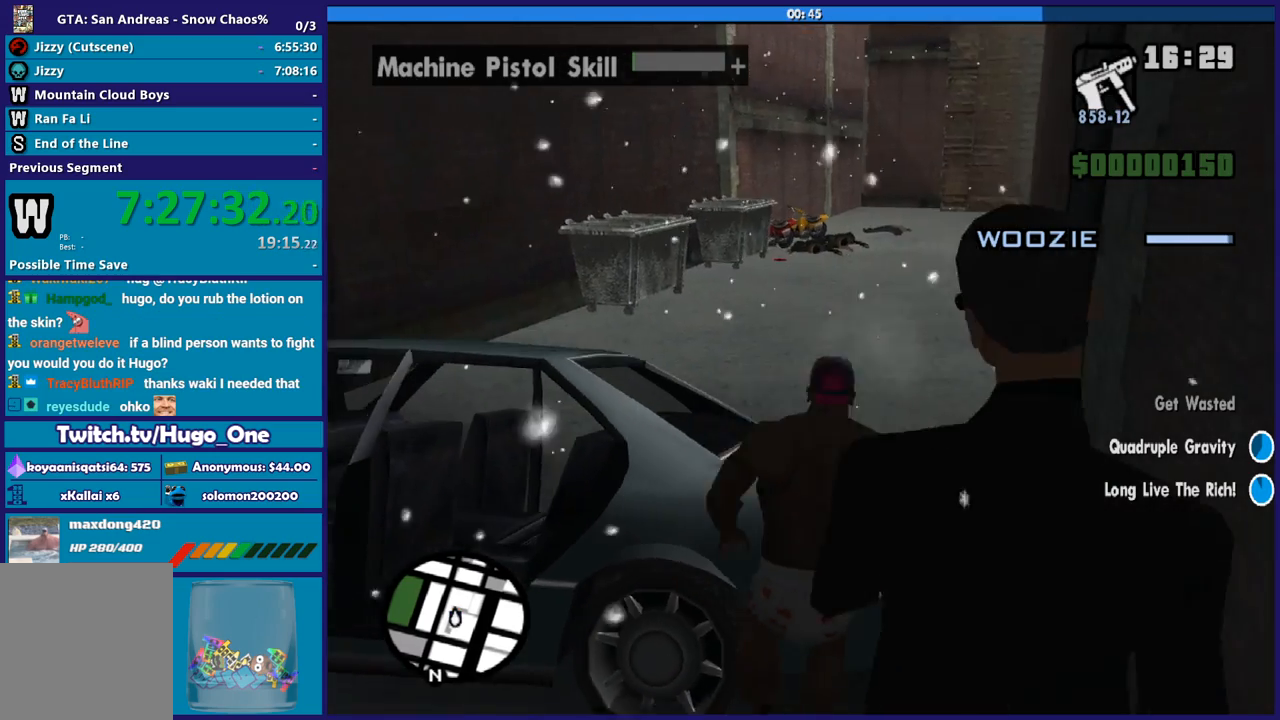
{"buttons": [], "left_stick": "up-right", "right_stick": "down", "button_events": [[200, "X", "up"]]}